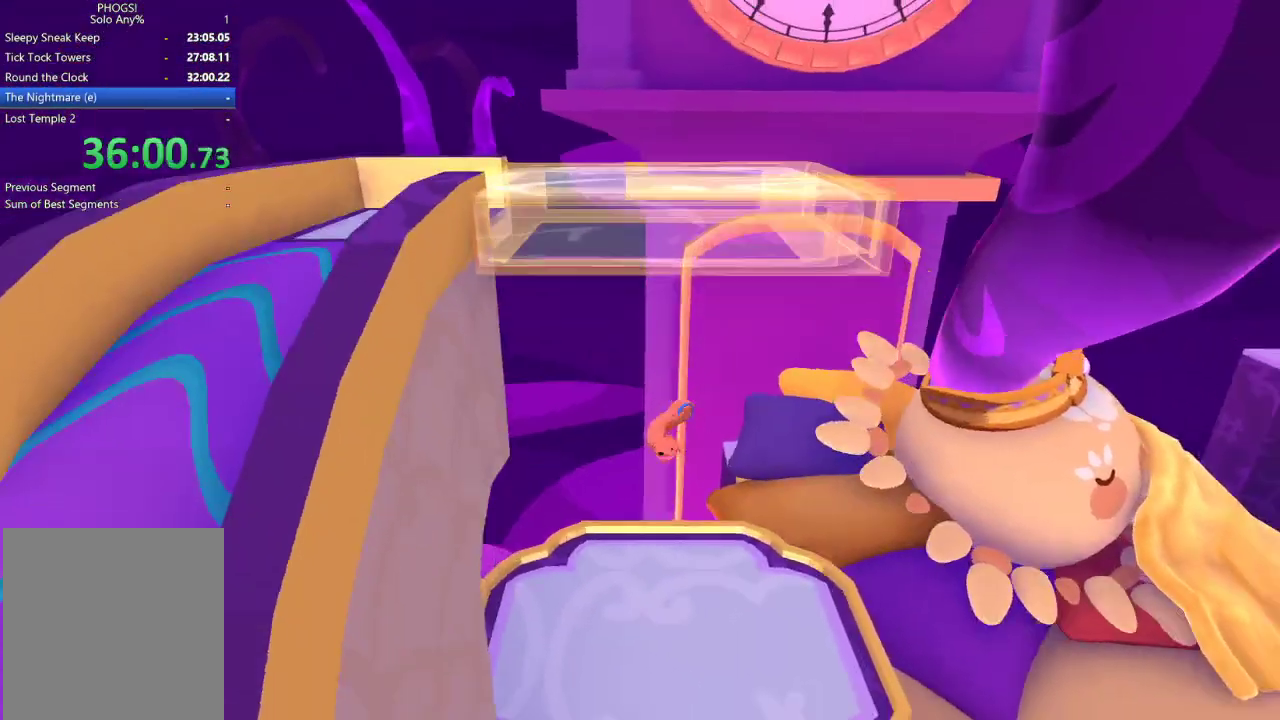
Gameplay with a controller (Xbox layout); each line is a JSON object with the inputs held at the frame after it. "events" lists button and stick changes between this image and that frame as [ms after this image, input, new state], when the widget could be followed in between.
{"buttons": [], "left_stick": "center", "right_stick": "center", "events": [[167, "left_stick", "left"], [267, "left_stick", "center"]]}
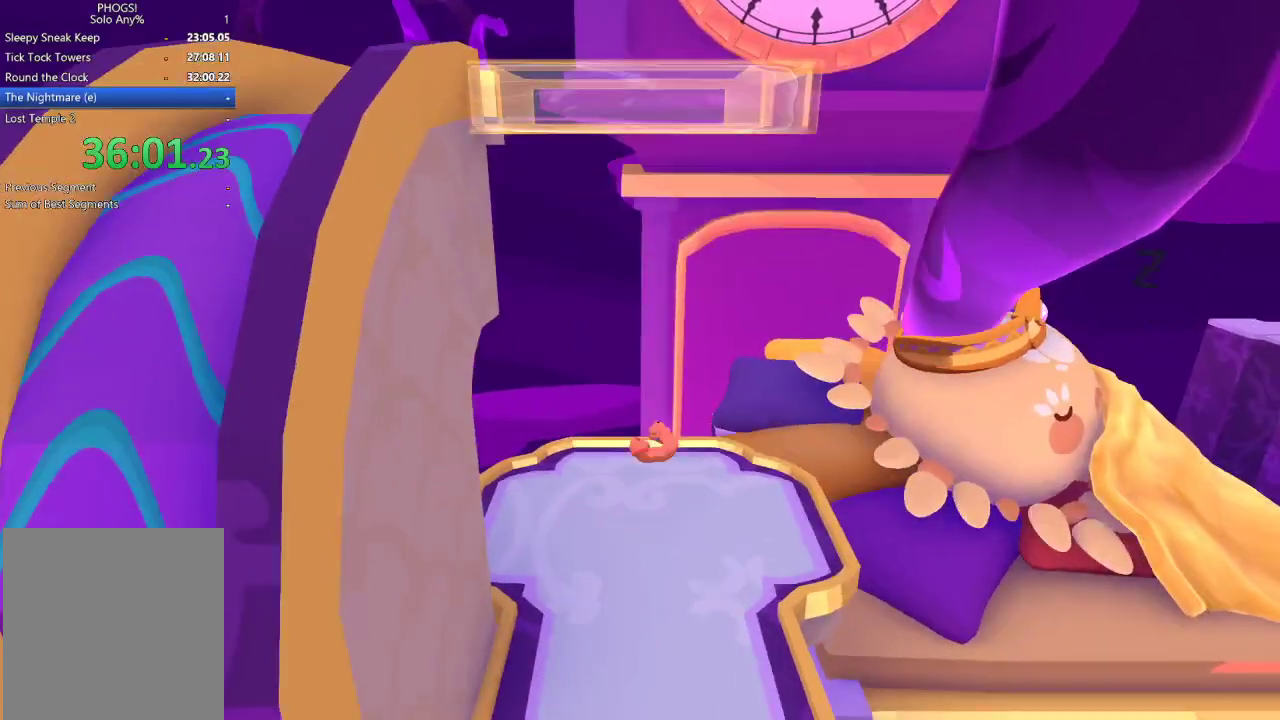
{"buttons": [], "left_stick": "up", "right_stick": "up", "events": [[67, "left_stick", "up"], [233, "left_stick", "center"], [333, "left_stick", "up-left"], [333, "right_stick", "up"], [400, "left_stick", "up"]]}
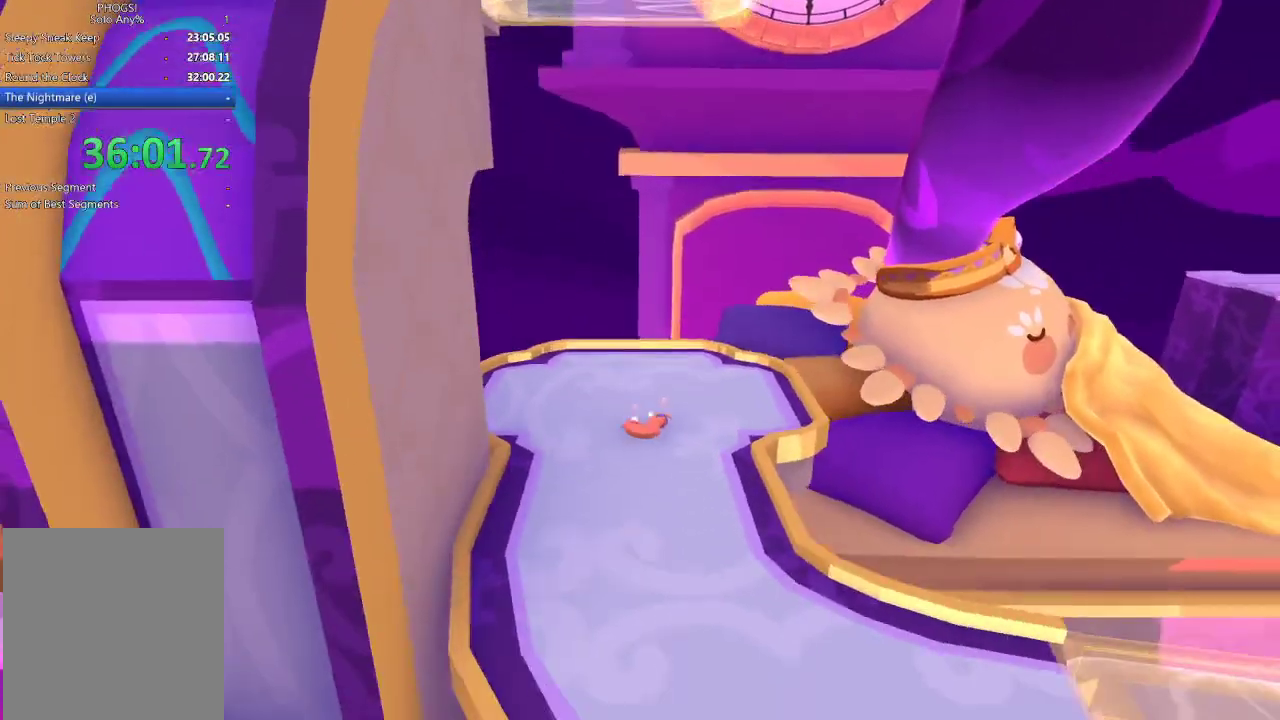
{"buttons": [], "left_stick": "up", "right_stick": "up", "events": []}
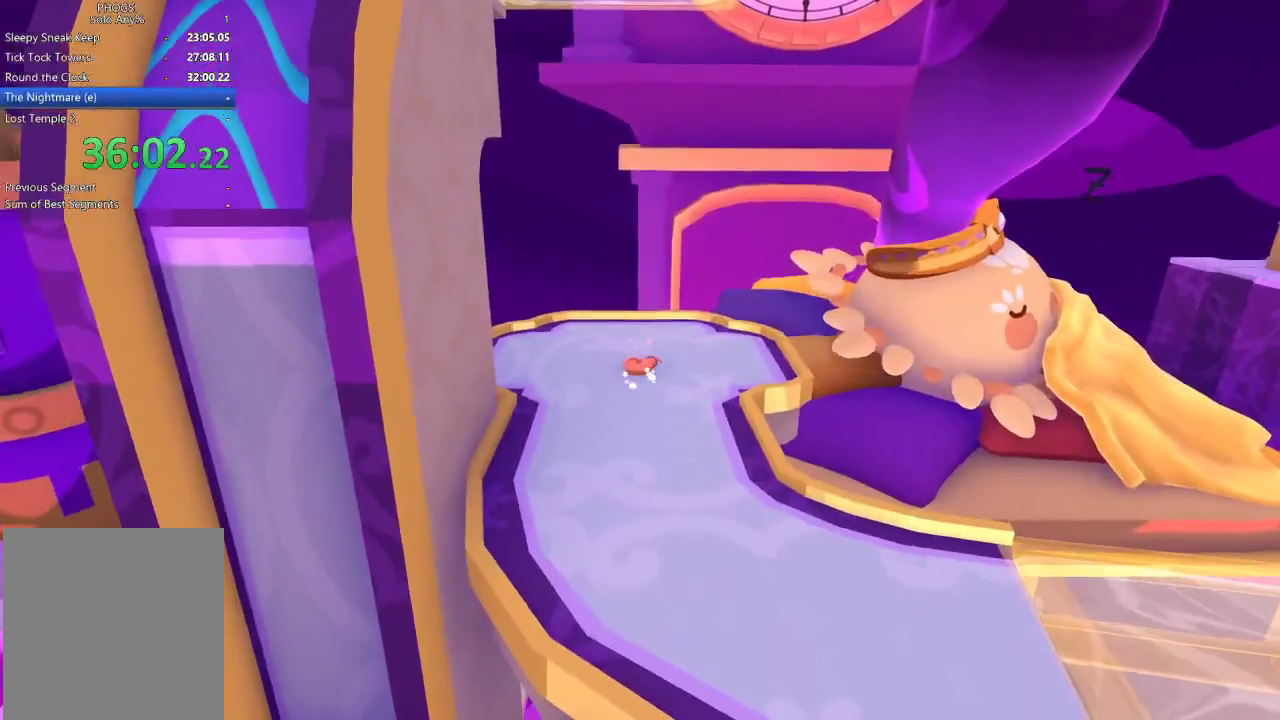
{"buttons": ["START"], "left_stick": "center", "right_stick": "center", "events": [[133, "left_stick", "up-left"], [367, "left_stick", "center"], [433, "right_stick", "center"], [467, "START", "down"]]}
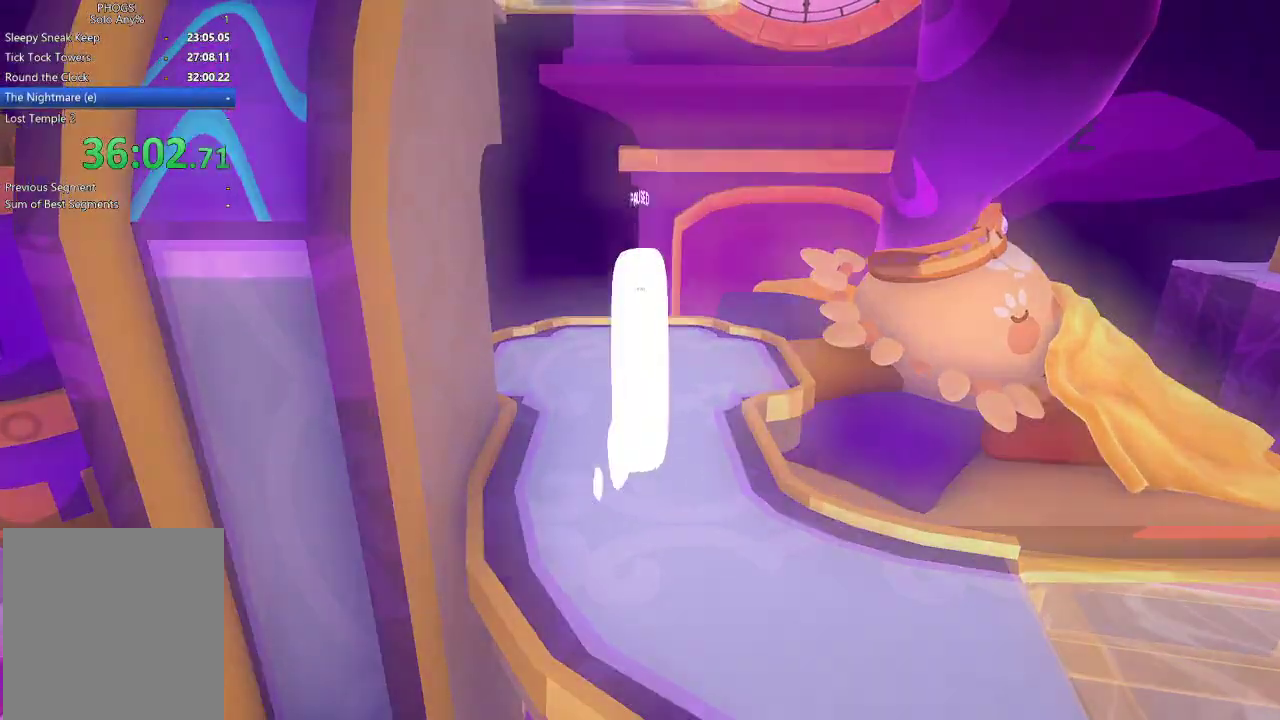
{"buttons": [], "left_stick": "center", "right_stick": "center", "events": [[100, "START", "up"], [267, "DPAD_DOWN", "down"], [400, "A", "down"], [400, "DPAD_DOWN", "up"], [500, "A", "up"]]}
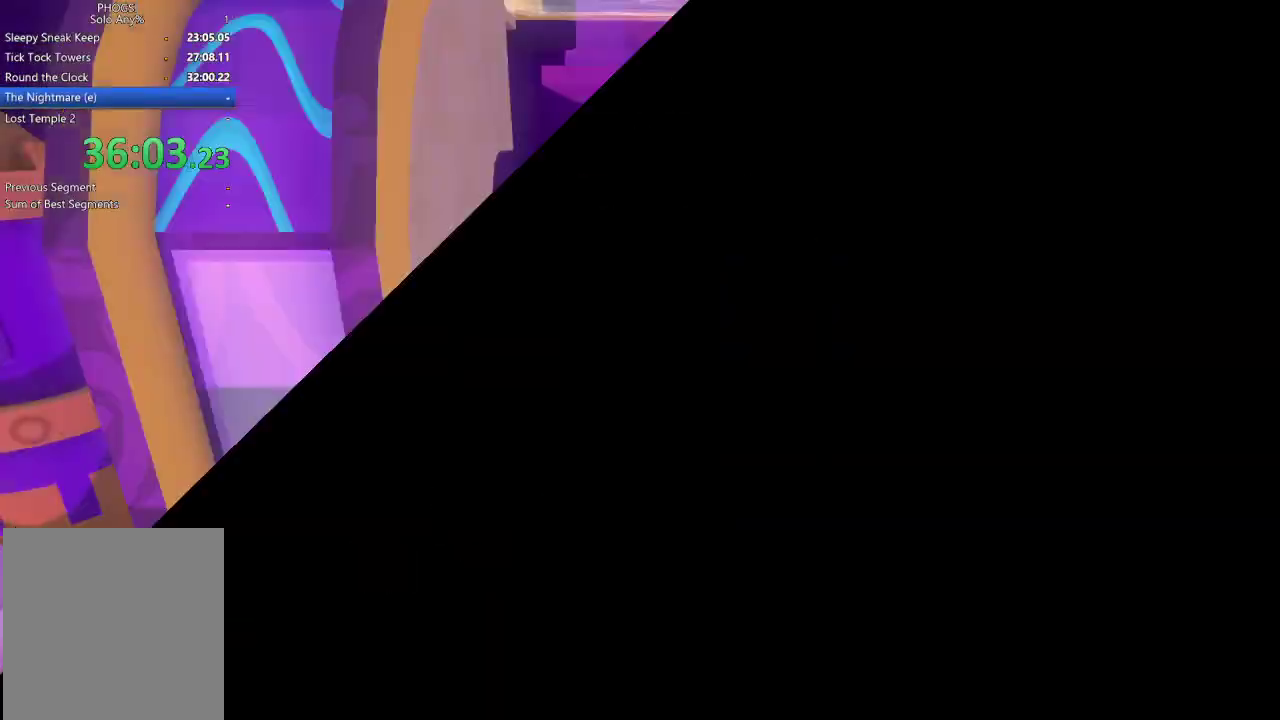
{"buttons": [], "left_stick": "down-left", "right_stick": "center", "events": [[200, "left_stick", "down"], [333, "left_stick", "center"], [433, "left_stick", "down"], [500, "left_stick", "down-left"]]}
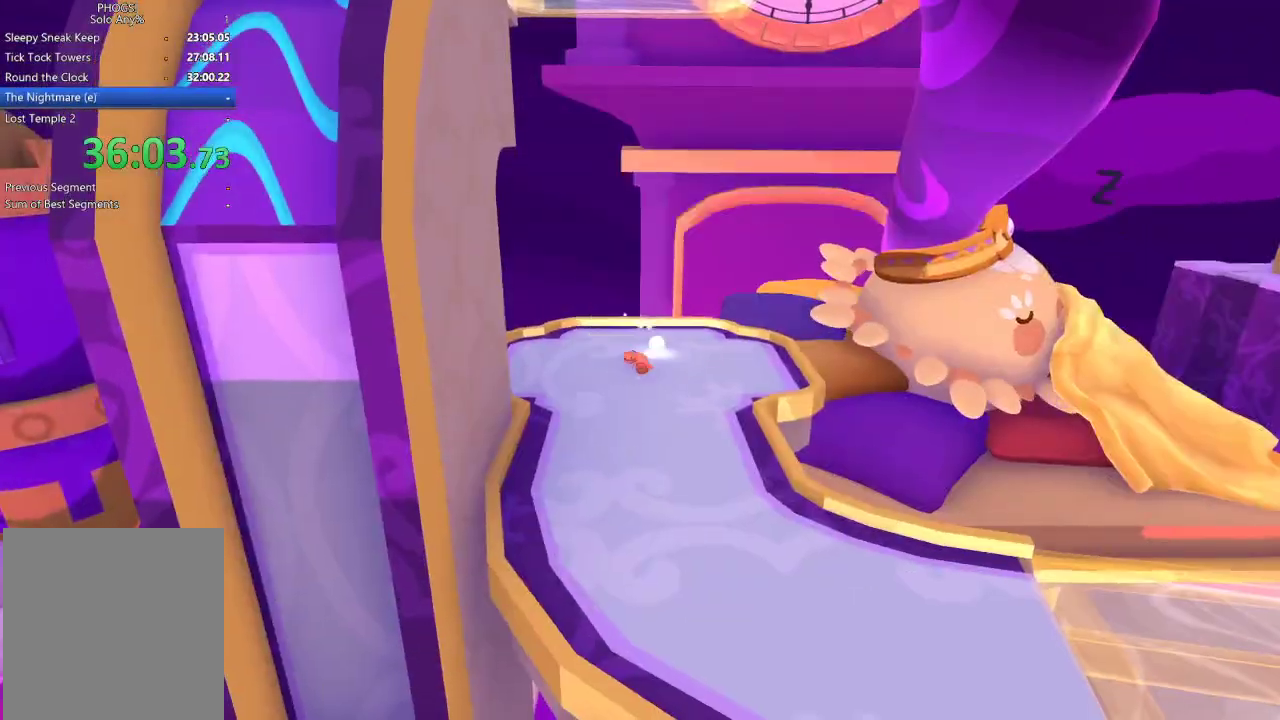
{"buttons": ["R1"], "left_stick": "down", "right_stick": "up-right", "events": [[33, "right_stick", "up"], [100, "left_stick", "up-left"], [133, "right_stick", "up-right"], [200, "left_stick", "up-right"], [433, "left_stick", "center"], [500, "R1", "down"], [500, "left_stick", "down"]]}
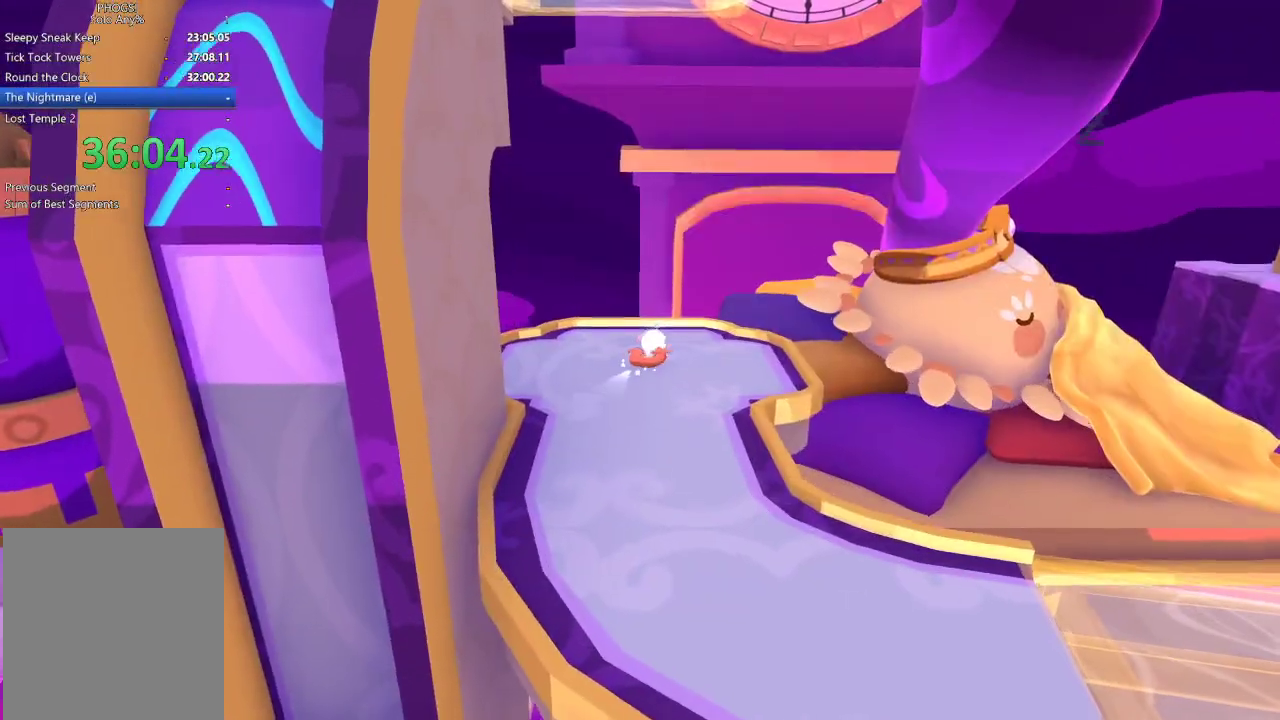
{"buttons": [], "left_stick": "down", "right_stick": "down-right", "events": [[33, "R1", "up"], [133, "right_stick", "down"], [200, "right_stick", "down-right"]]}
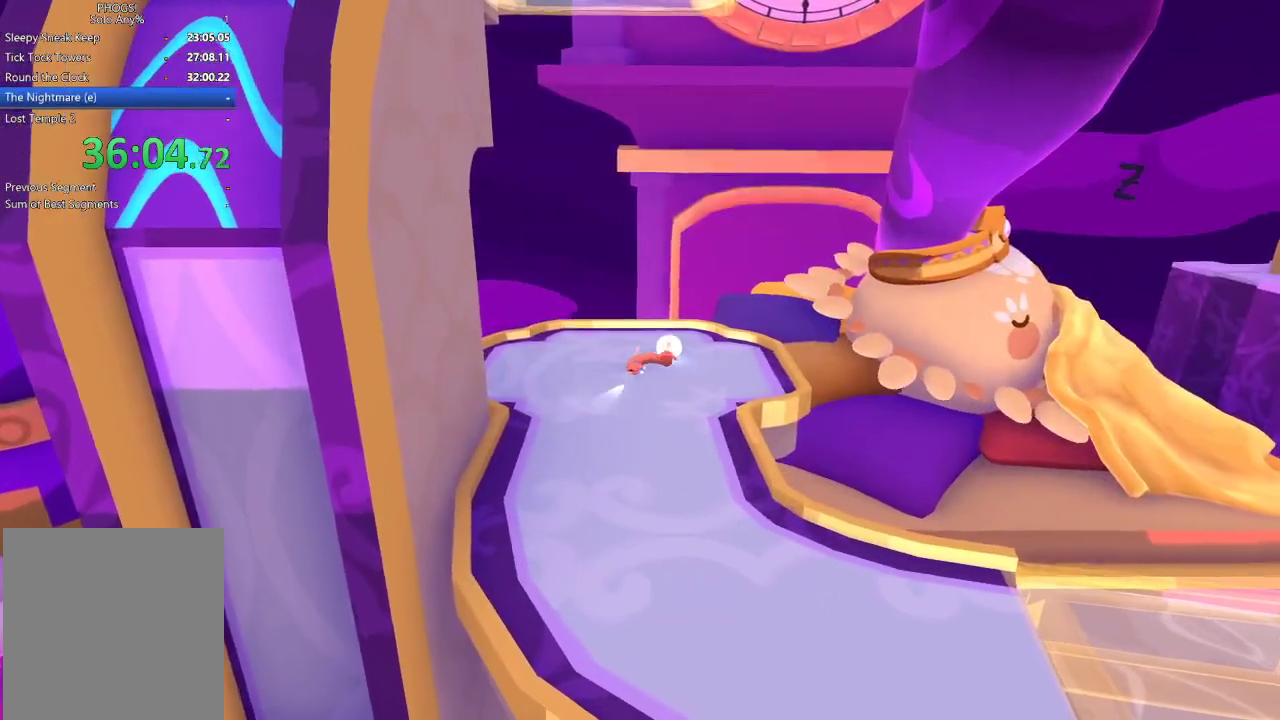
{"buttons": [], "left_stick": "down", "right_stick": "down", "events": [[133, "right_stick", "down"], [267, "right_stick", "down-left"], [400, "right_stick", "down"]]}
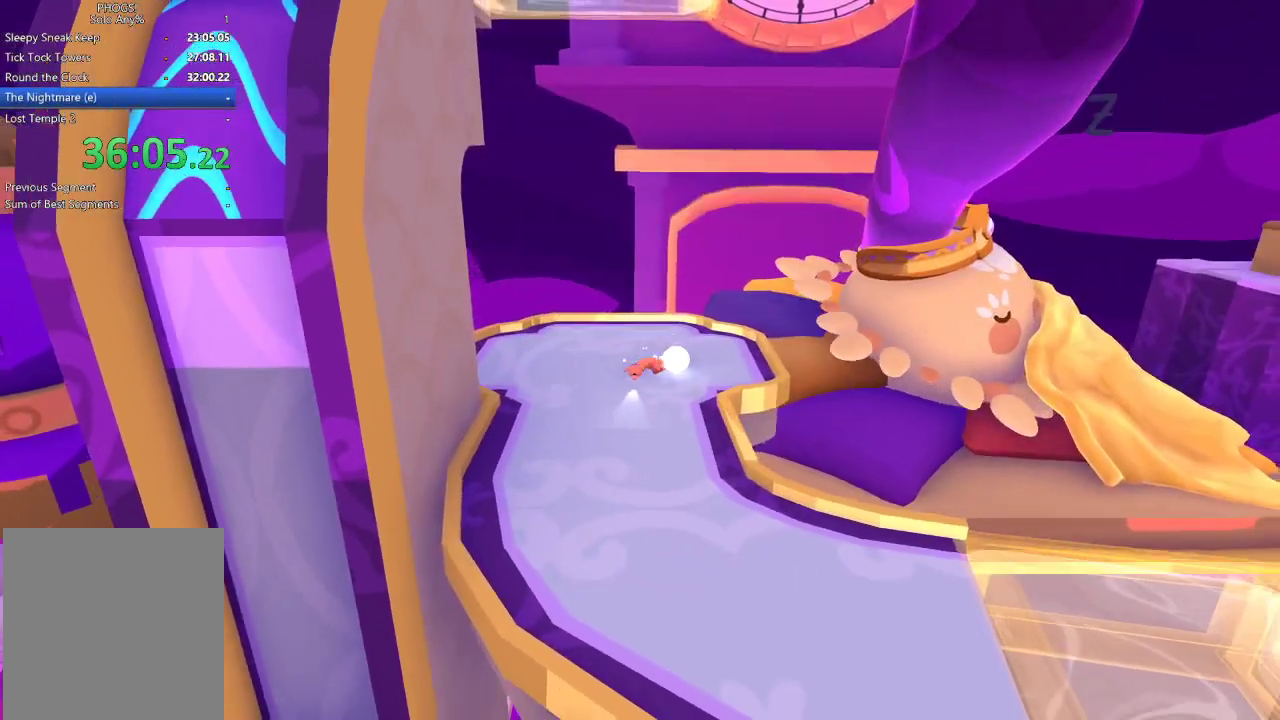
{"buttons": [], "left_stick": "down", "right_stick": "center", "events": [[133, "right_stick", "down-left"], [200, "right_stick", "center"]]}
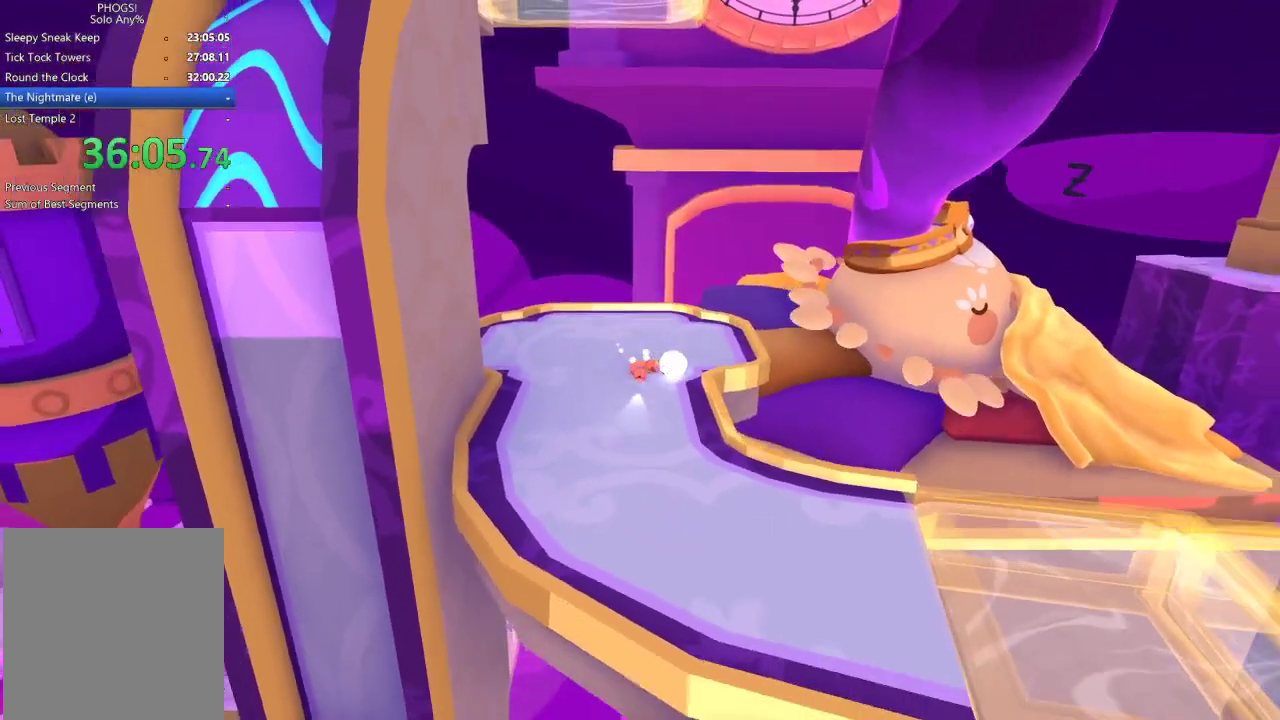
{"buttons": [], "left_stick": "down-right", "right_stick": "down-right", "events": [[133, "right_stick", "down"], [300, "right_stick", "down-right"], [400, "right_stick", "center"], [500, "left_stick", "down-right"], [500, "right_stick", "down-right"]]}
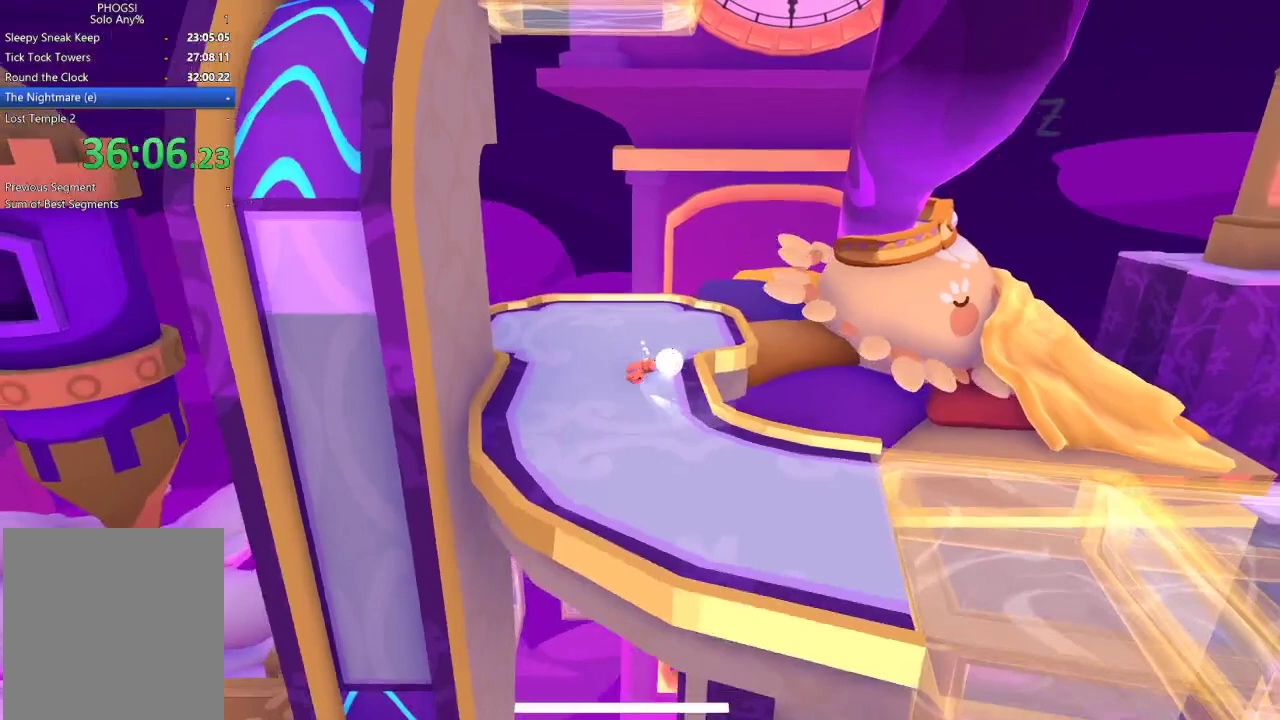
{"buttons": [], "left_stick": "down-right", "right_stick": "down-right", "events": []}
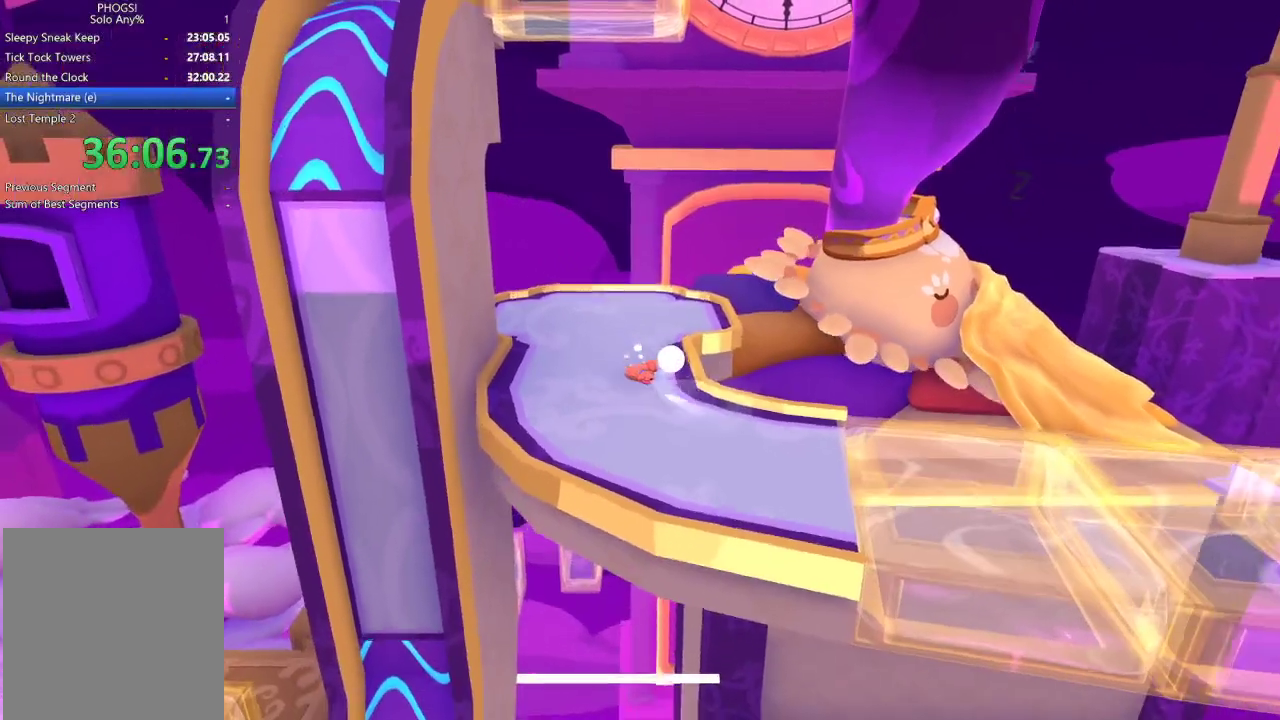
{"buttons": [], "left_stick": "down-right", "right_stick": "right", "events": [[367, "right_stick", "right"]]}
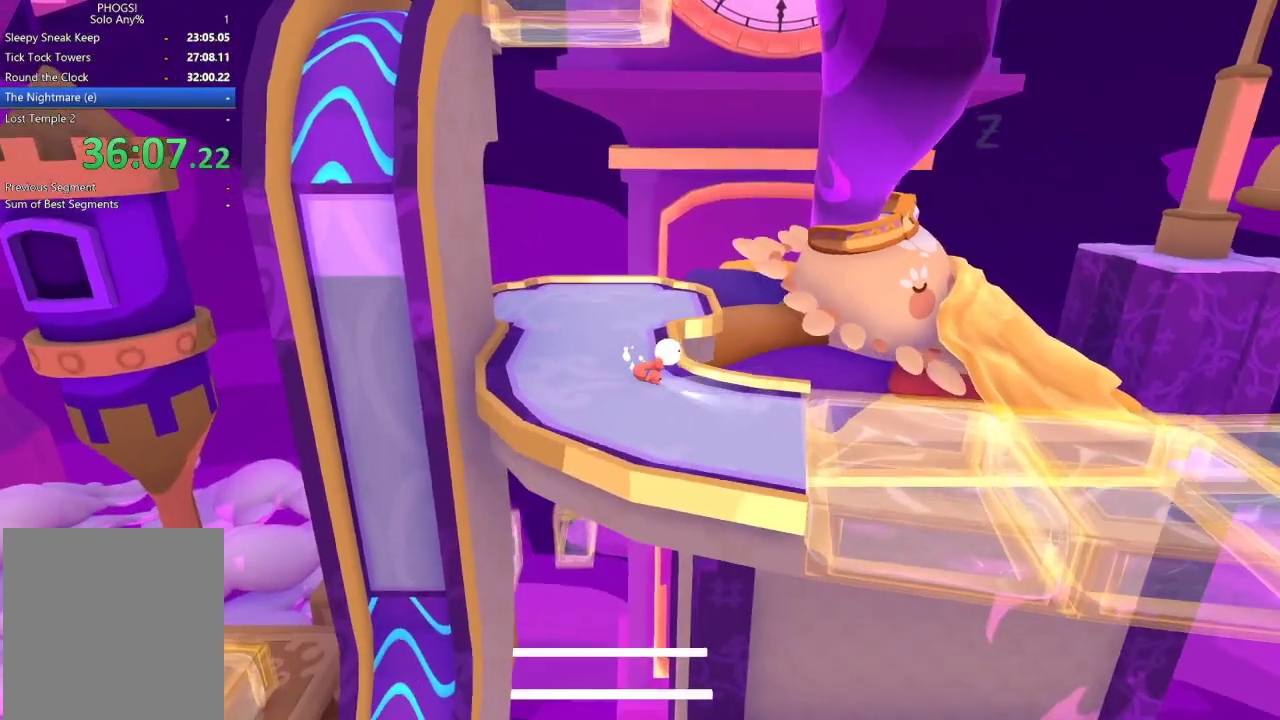
{"buttons": [], "left_stick": "down-right", "right_stick": "right", "events": [[167, "left_stick", "right"], [467, "left_stick", "down-right"]]}
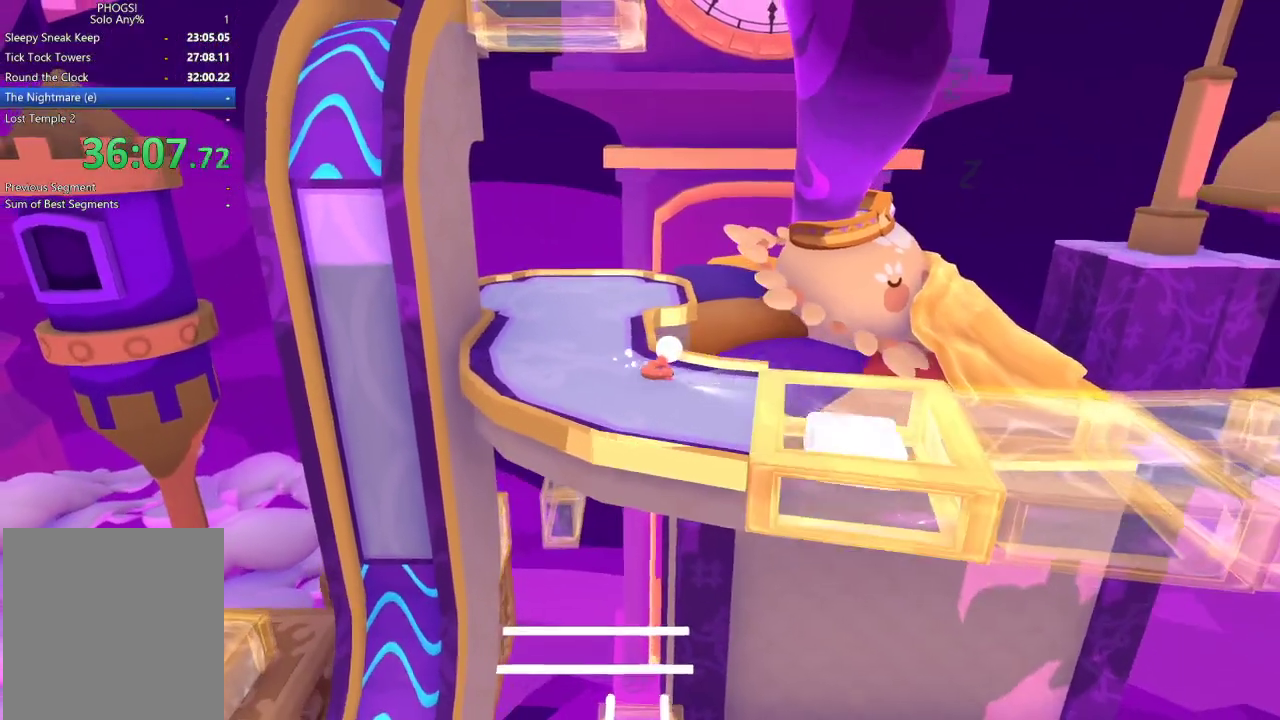
{"buttons": [], "left_stick": "right", "right_stick": "right", "events": [[267, "left_stick", "right"]]}
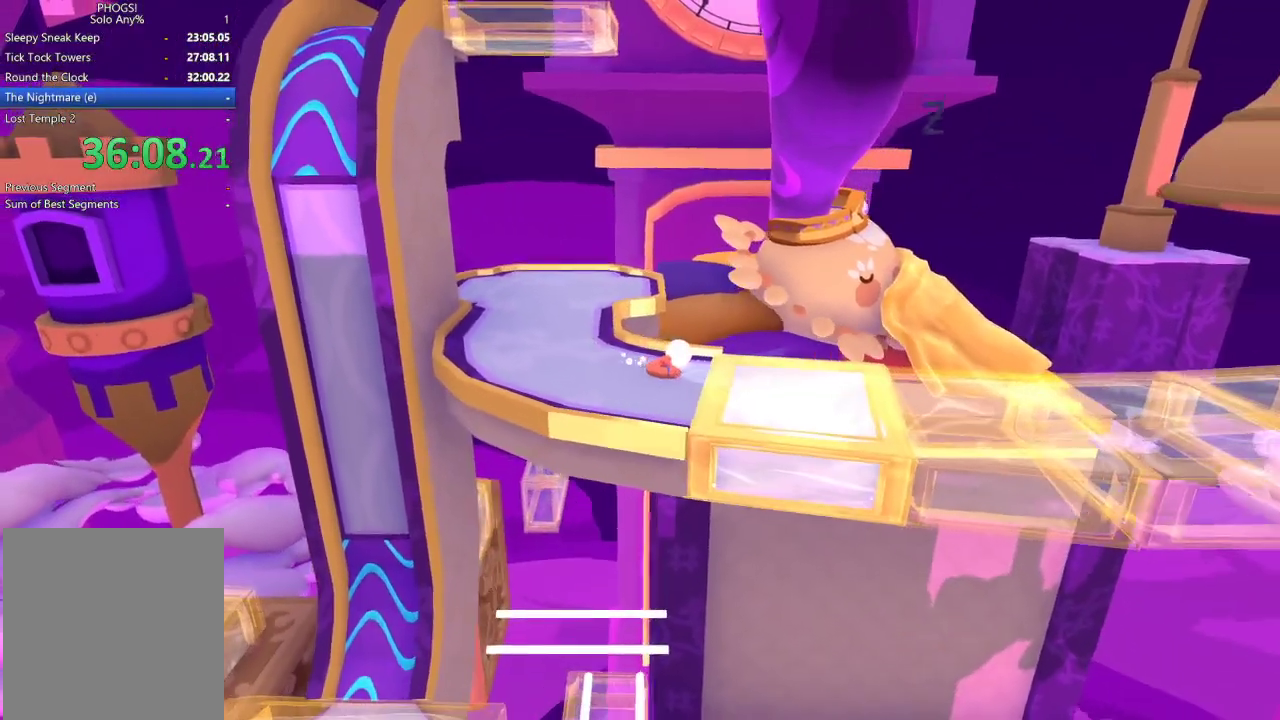
{"buttons": [], "left_stick": "right", "right_stick": "right", "events": []}
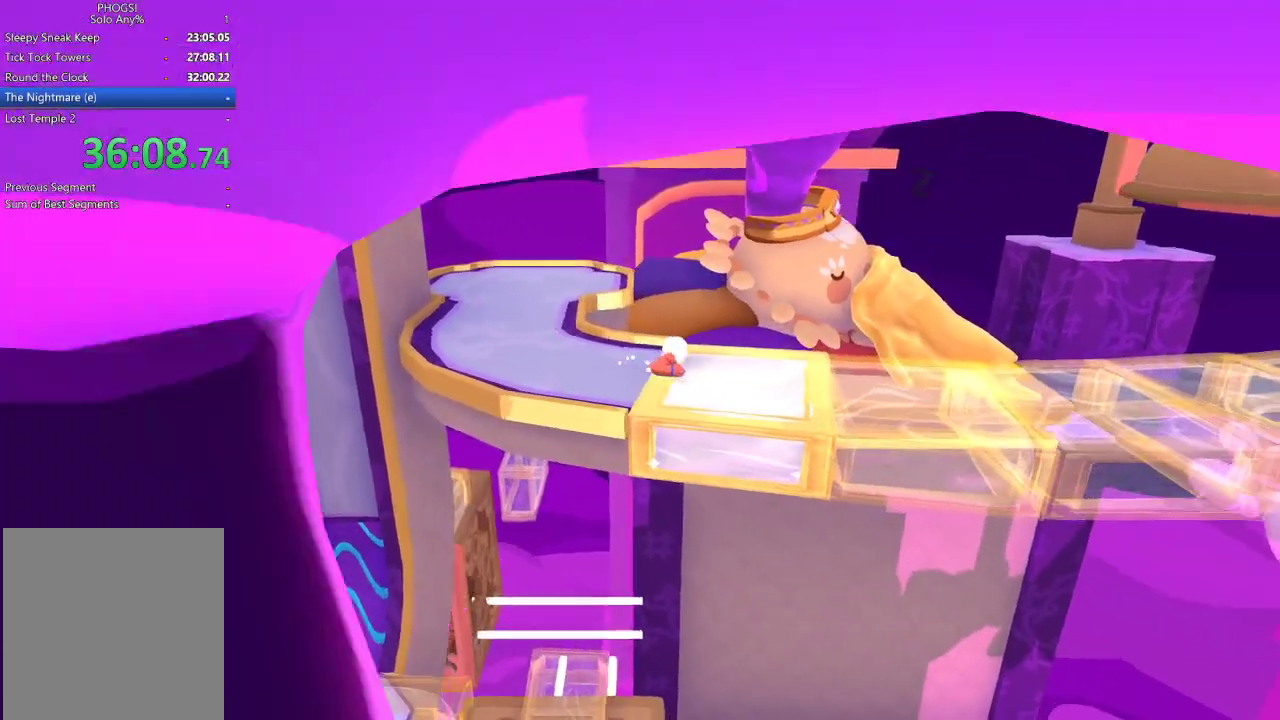
{"buttons": [], "left_stick": "right", "right_stick": "right", "events": []}
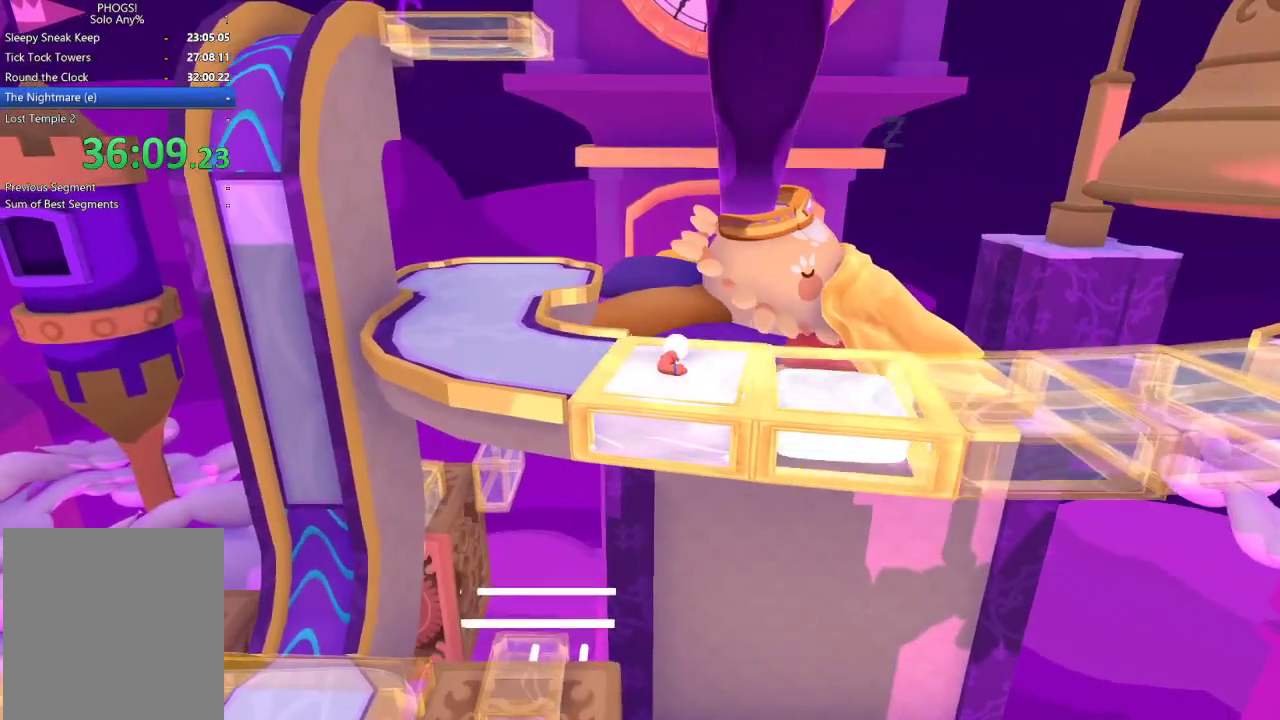
{"buttons": [], "left_stick": "right", "right_stick": "right", "events": []}
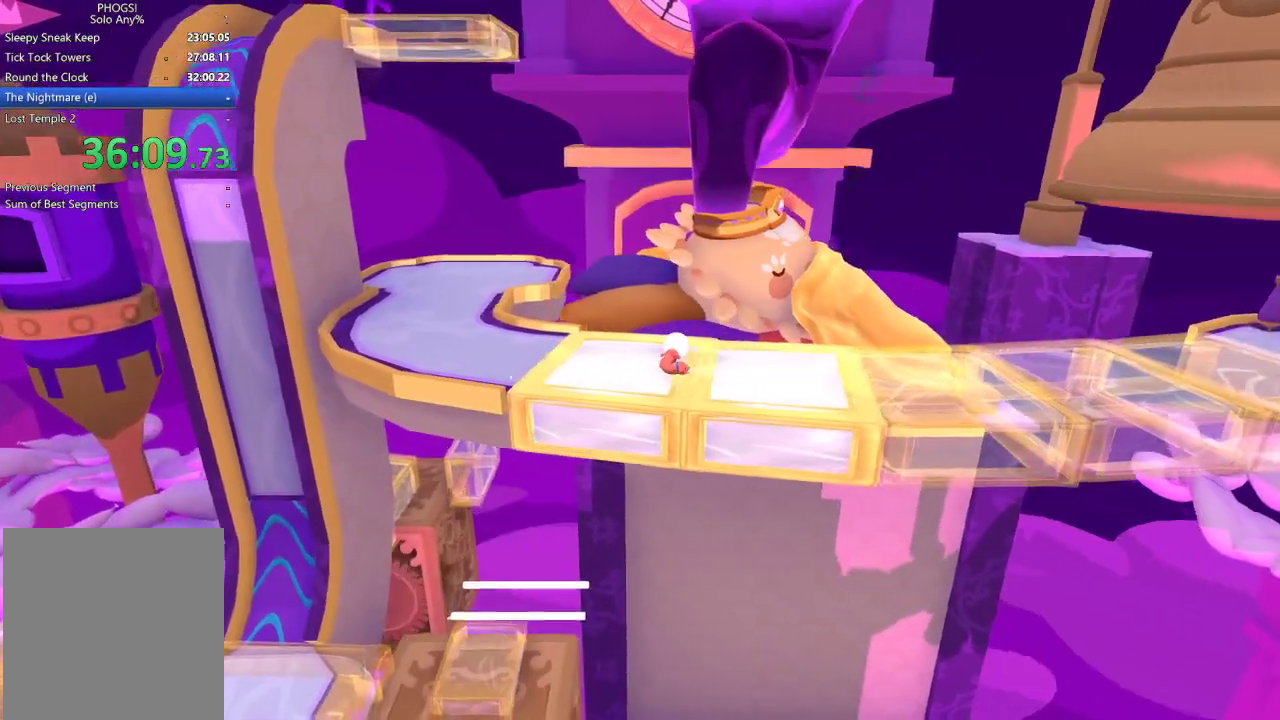
{"buttons": [], "left_stick": "right", "right_stick": "right", "events": []}
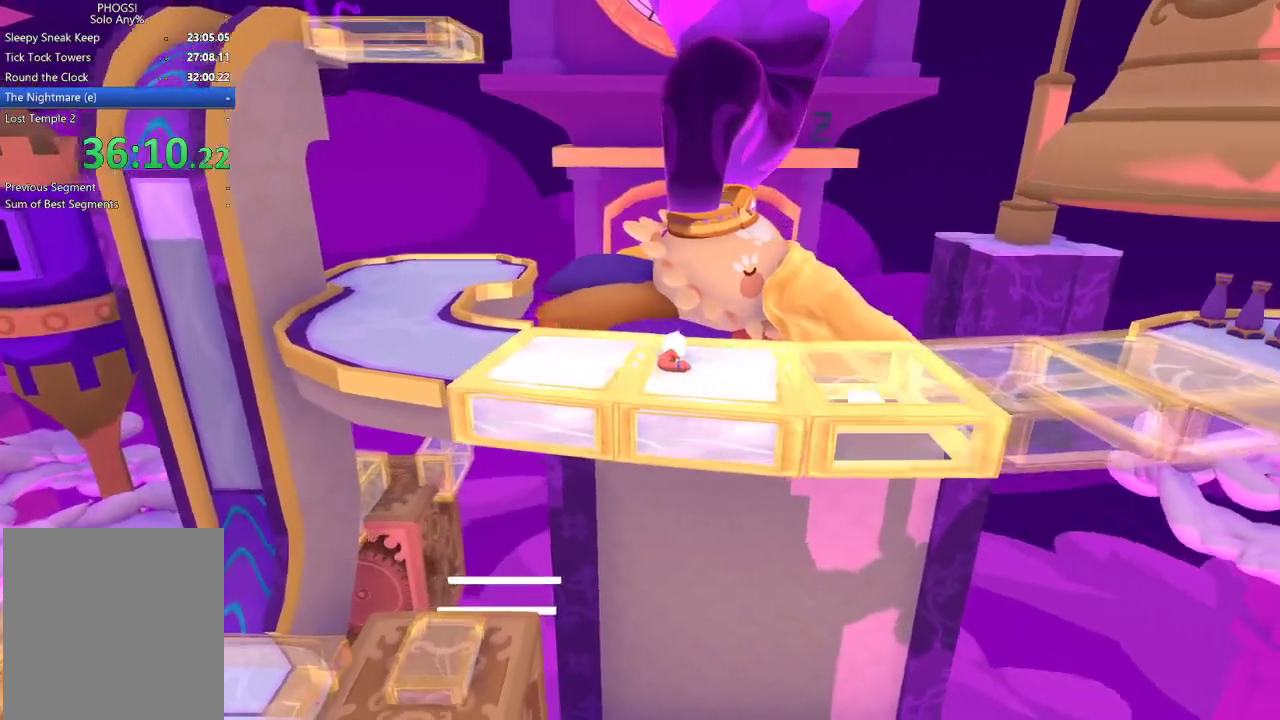
{"buttons": [], "left_stick": "right", "right_stick": "right", "events": []}
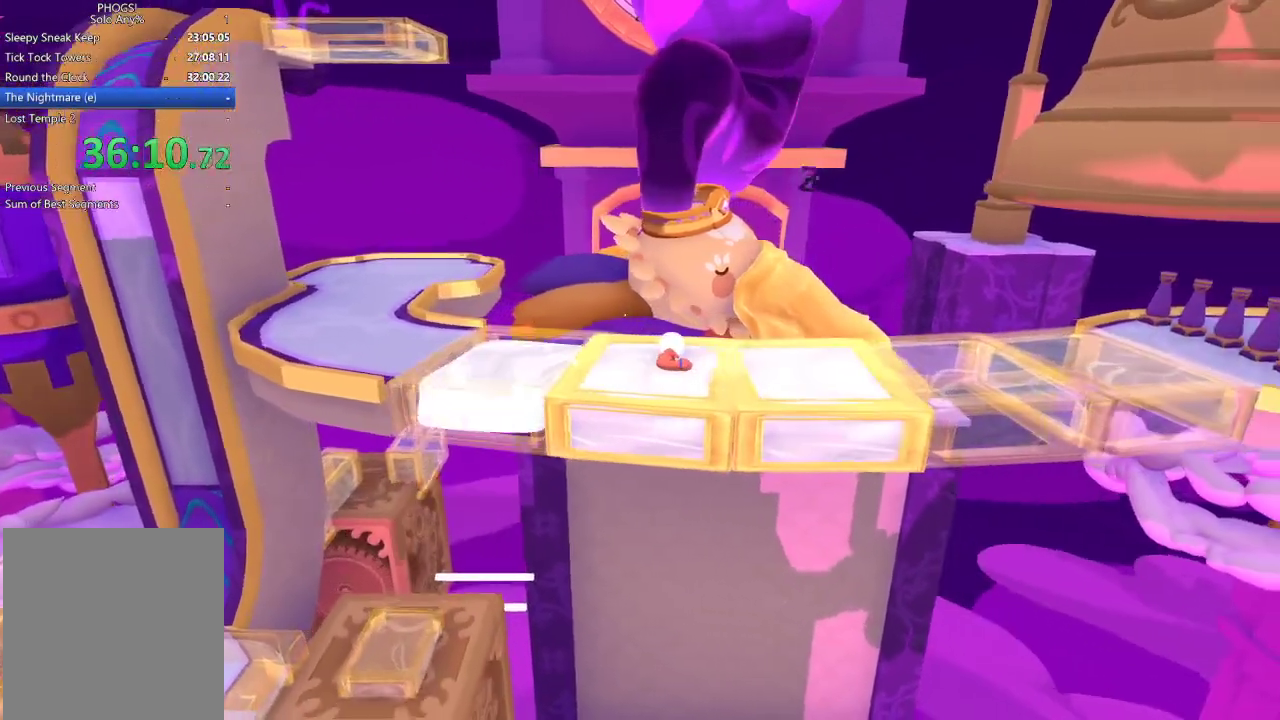
{"buttons": [], "left_stick": "right", "right_stick": "right", "events": []}
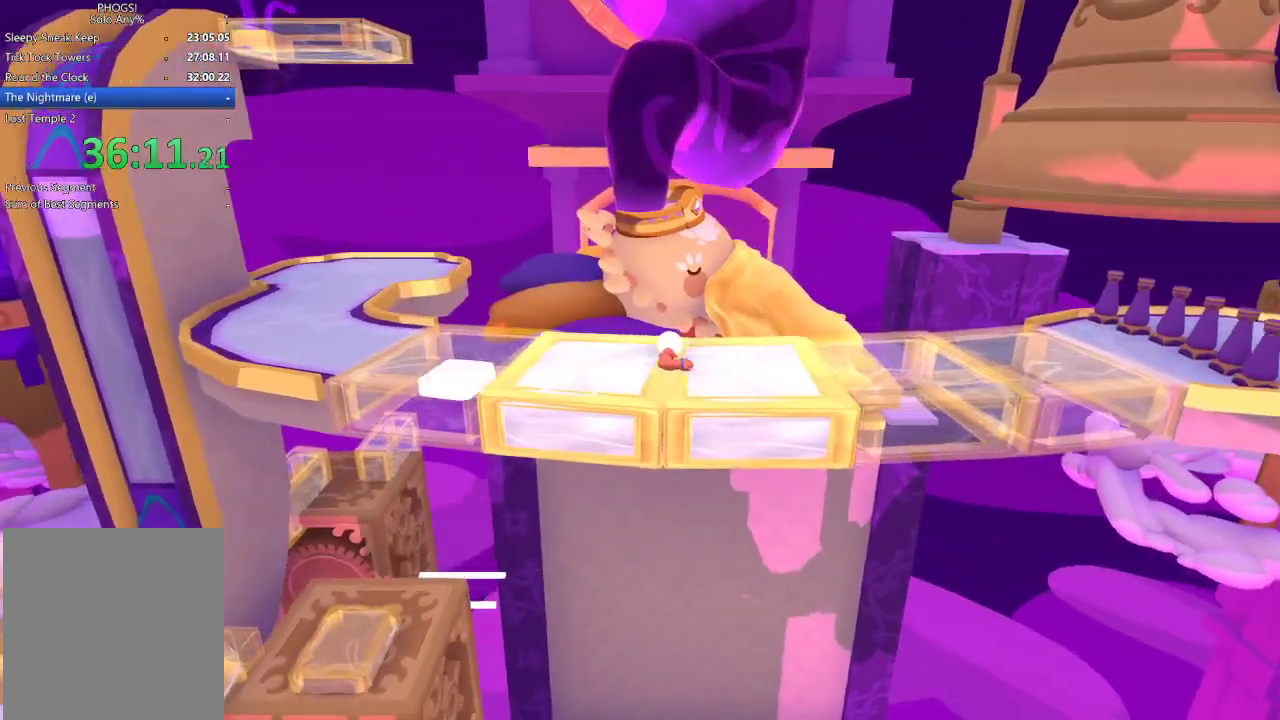
{"buttons": [], "left_stick": "right", "right_stick": "right", "events": []}
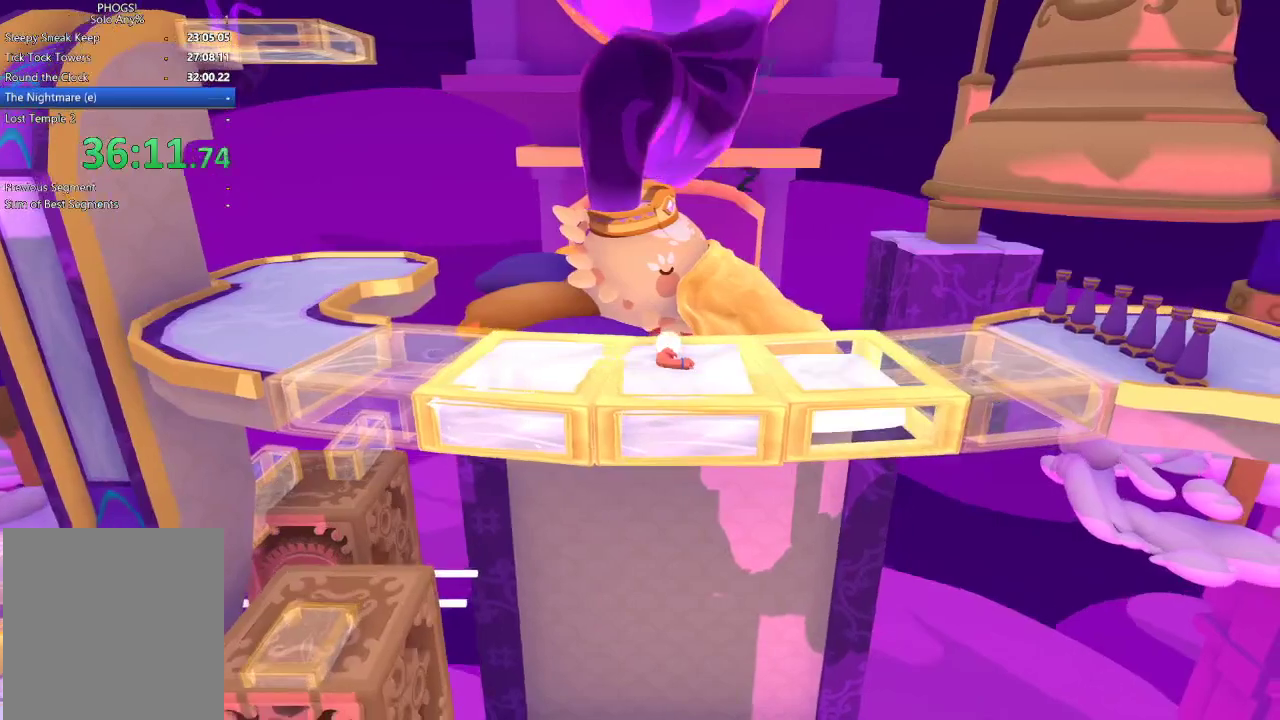
{"buttons": [], "left_stick": "right", "right_stick": "right", "events": []}
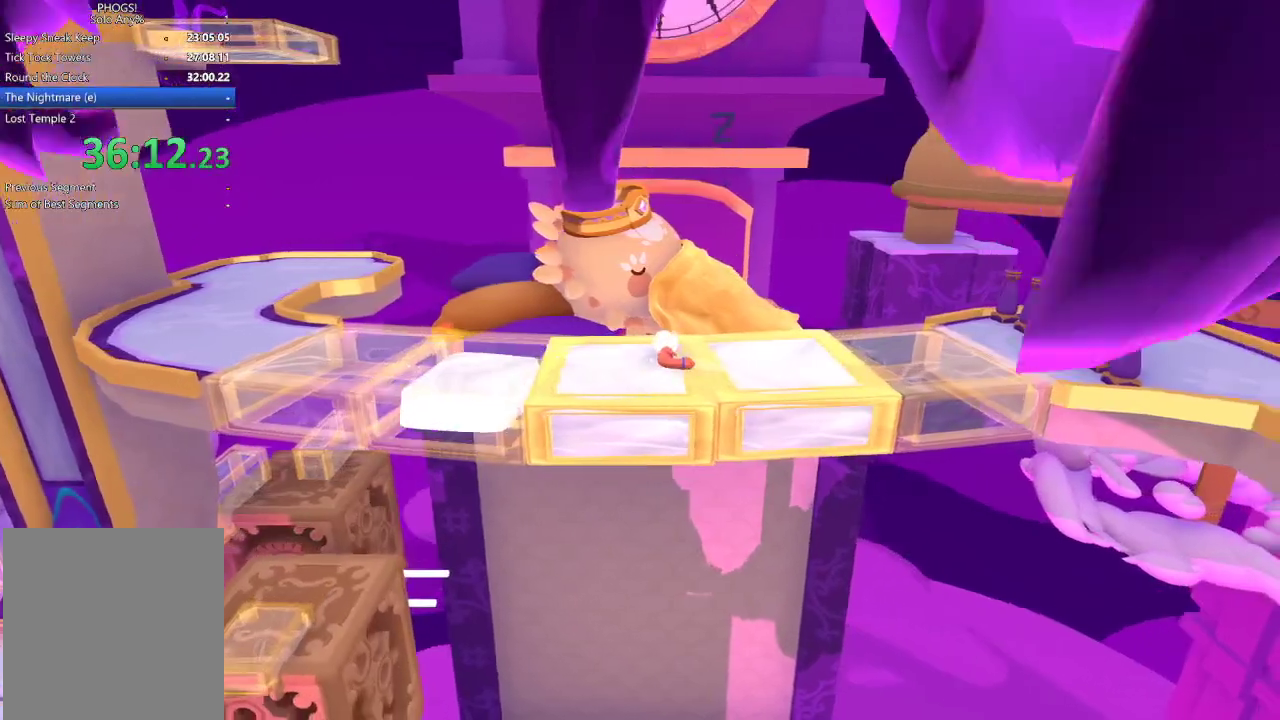
{"buttons": [], "left_stick": "right", "right_stick": "right", "events": []}
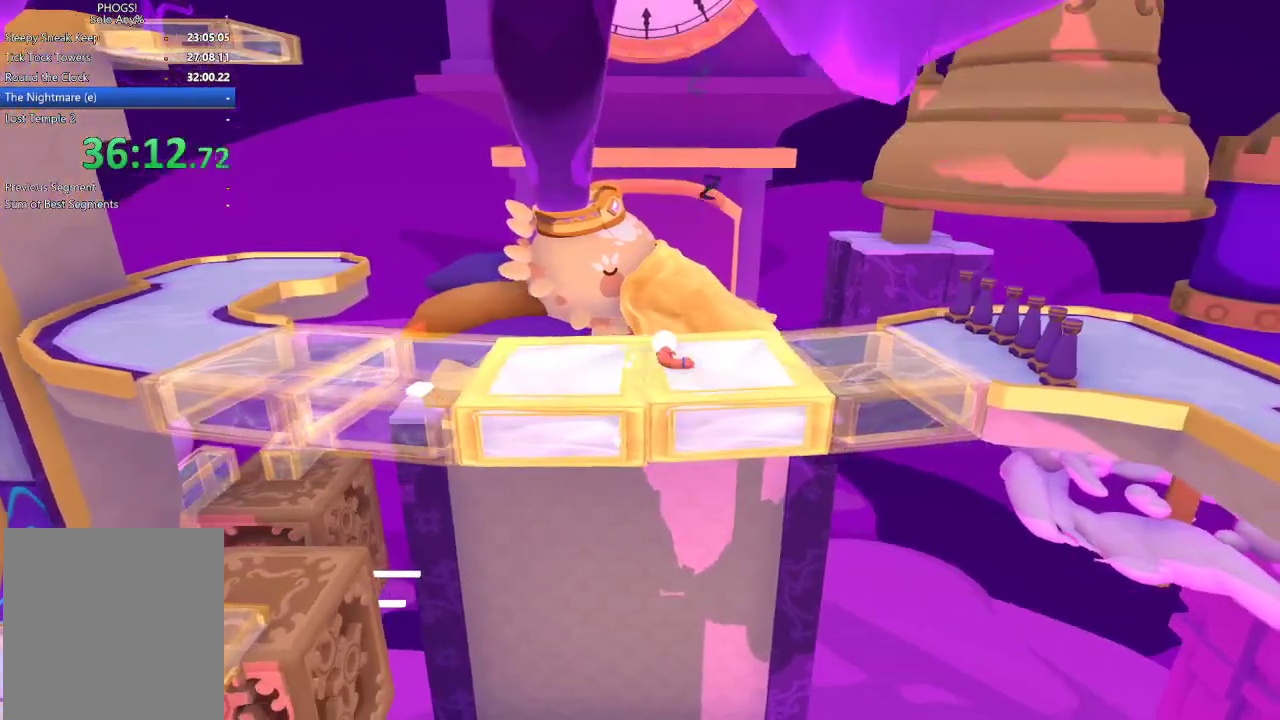
{"buttons": [], "left_stick": "right", "right_stick": "right", "events": []}
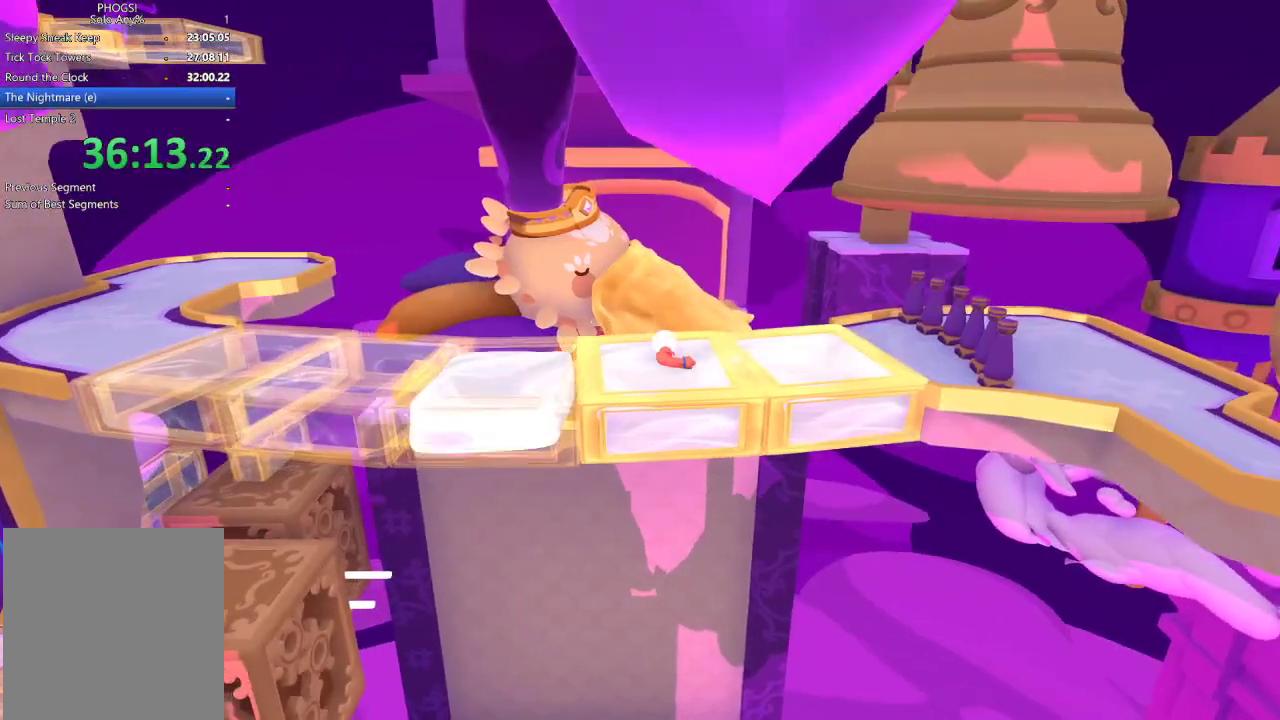
{"buttons": [], "left_stick": "right", "right_stick": "right", "events": []}
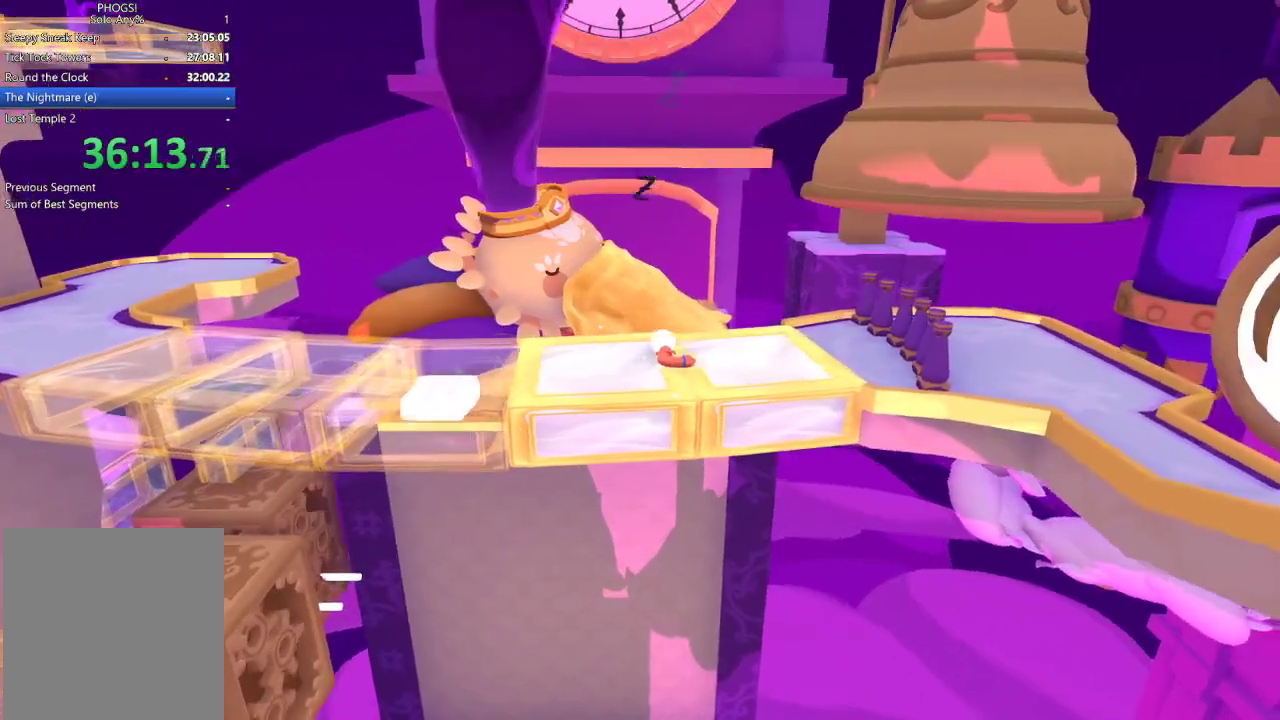
{"buttons": [], "left_stick": "right", "right_stick": "right", "events": []}
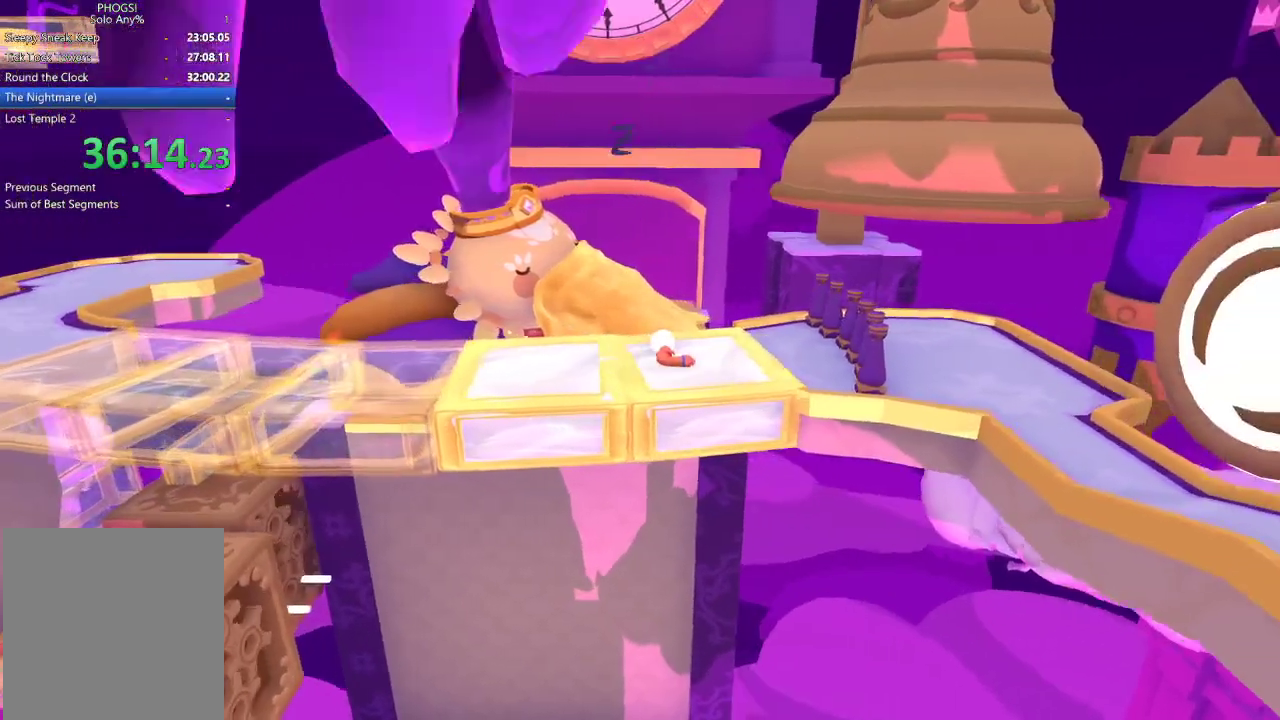
{"buttons": [], "left_stick": "right", "right_stick": "right", "events": []}
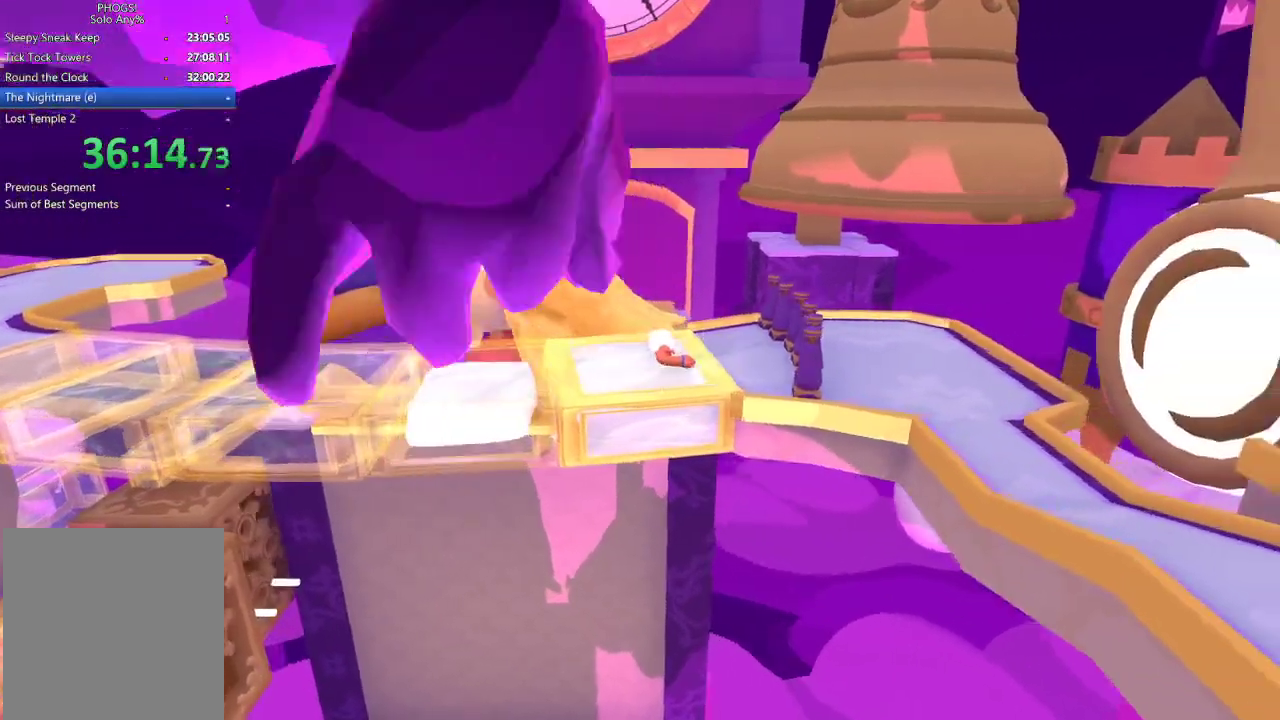
{"buttons": [], "left_stick": "down-right", "right_stick": "center", "events": [[133, "R1", "down"], [200, "R1", "up"], [233, "left_stick", "down-right"], [233, "right_stick", "center"]]}